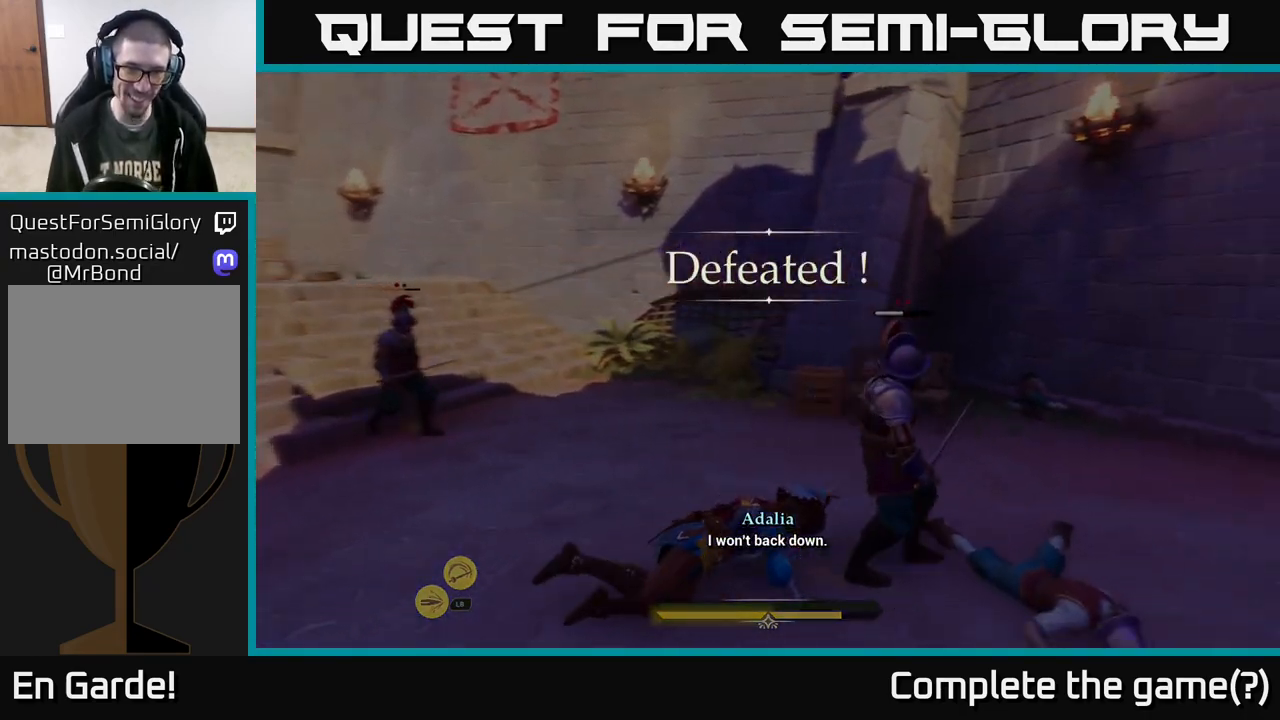
Gameplay with a controller (Xbox layout); each line is a JSON object with the inputs held at the frame after it. "events" lists button and stick changes between this image and that frame as [ms after this image, input, new state], when the widget could be followed in between.
{"buttons": [], "left_stick": "center", "right_stick": "center", "events": []}
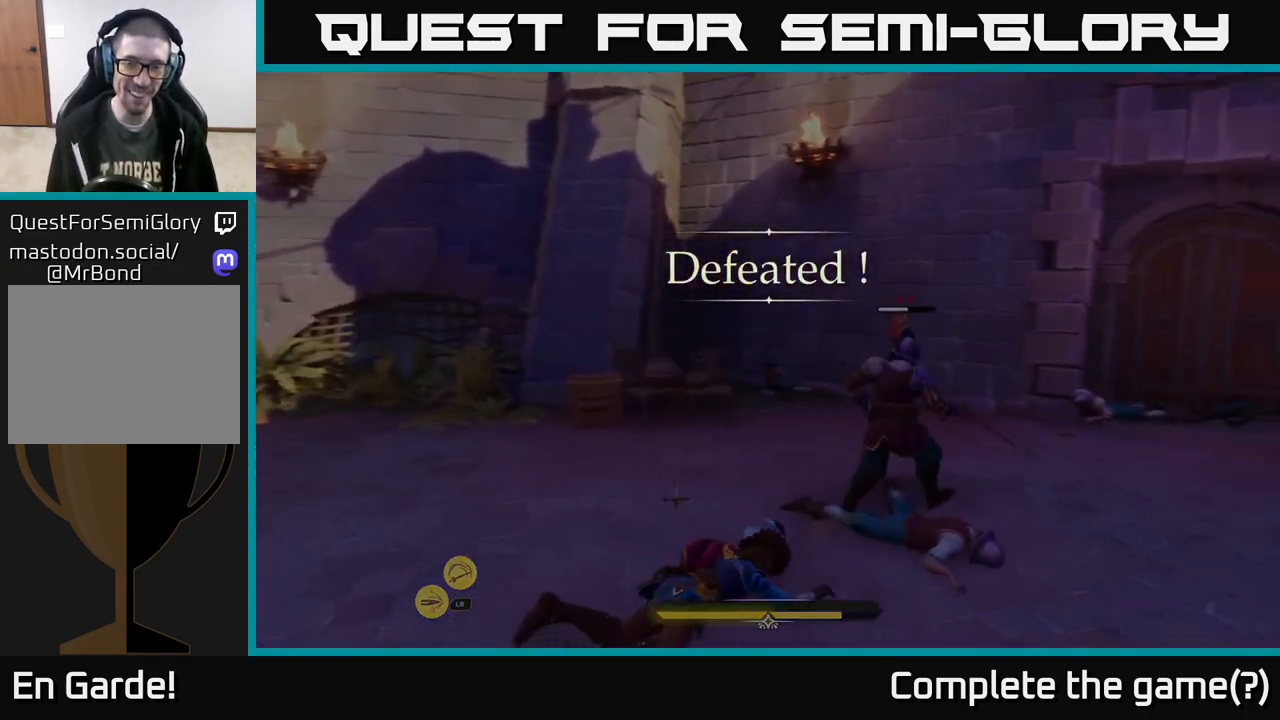
{"buttons": [], "left_stick": "center", "right_stick": "center", "events": []}
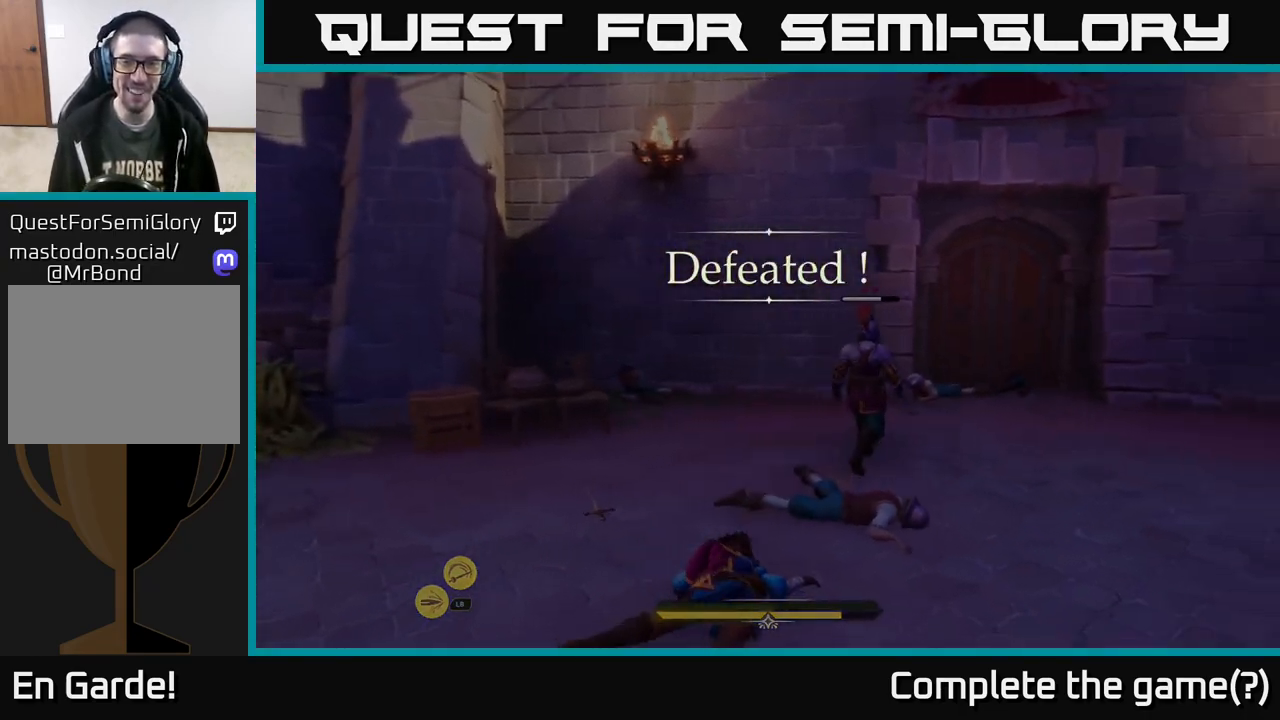
{"buttons": [], "left_stick": "center", "right_stick": "center", "events": []}
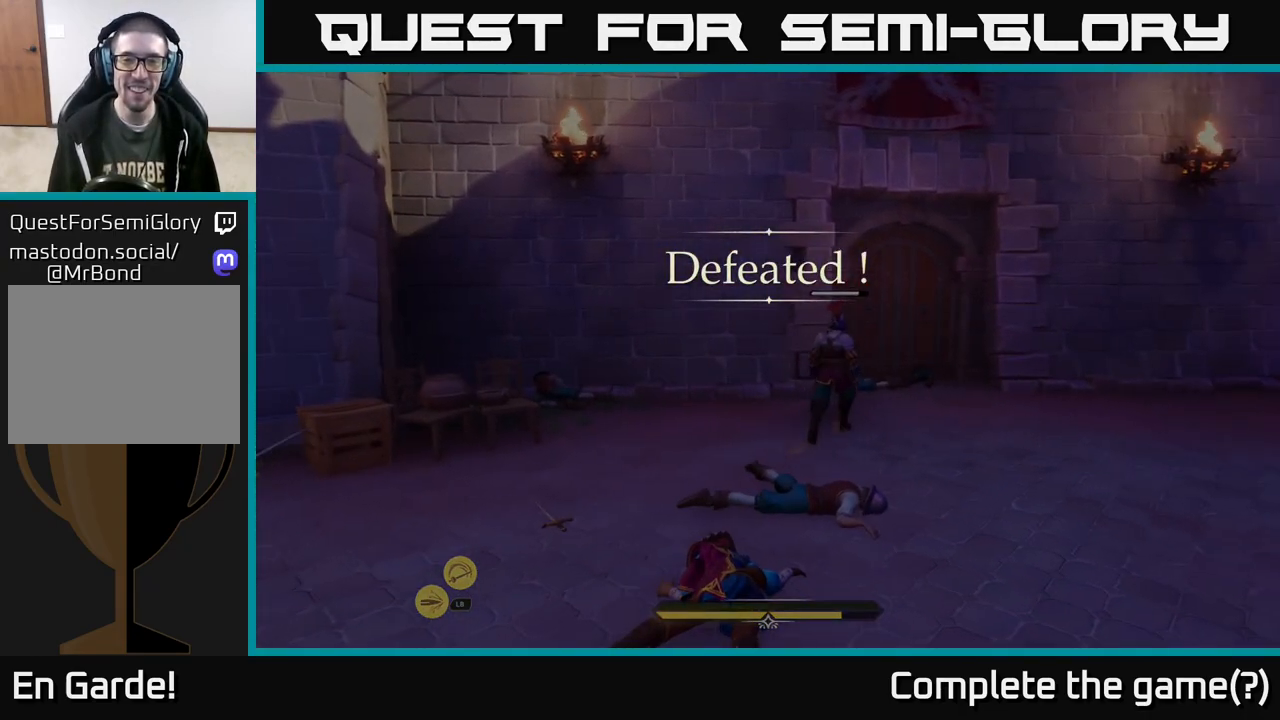
{"buttons": [], "left_stick": "center", "right_stick": "center", "events": []}
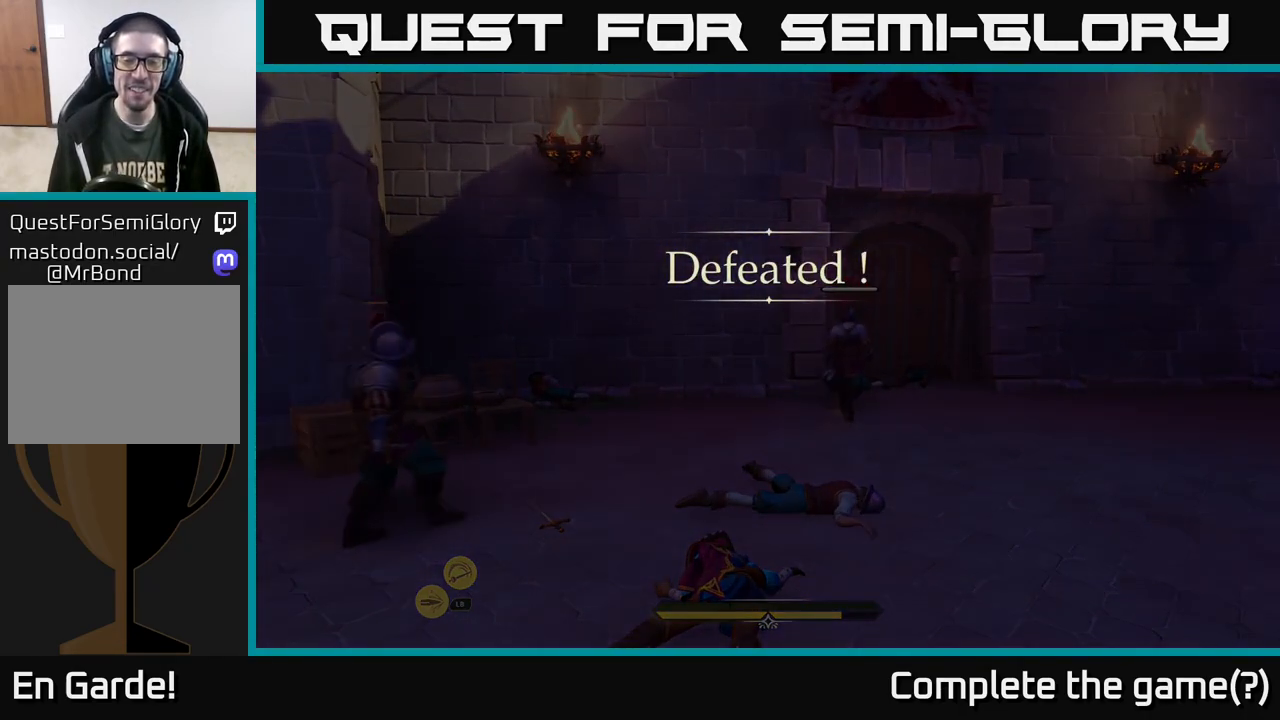
{"buttons": [], "left_stick": "center", "right_stick": "center", "events": []}
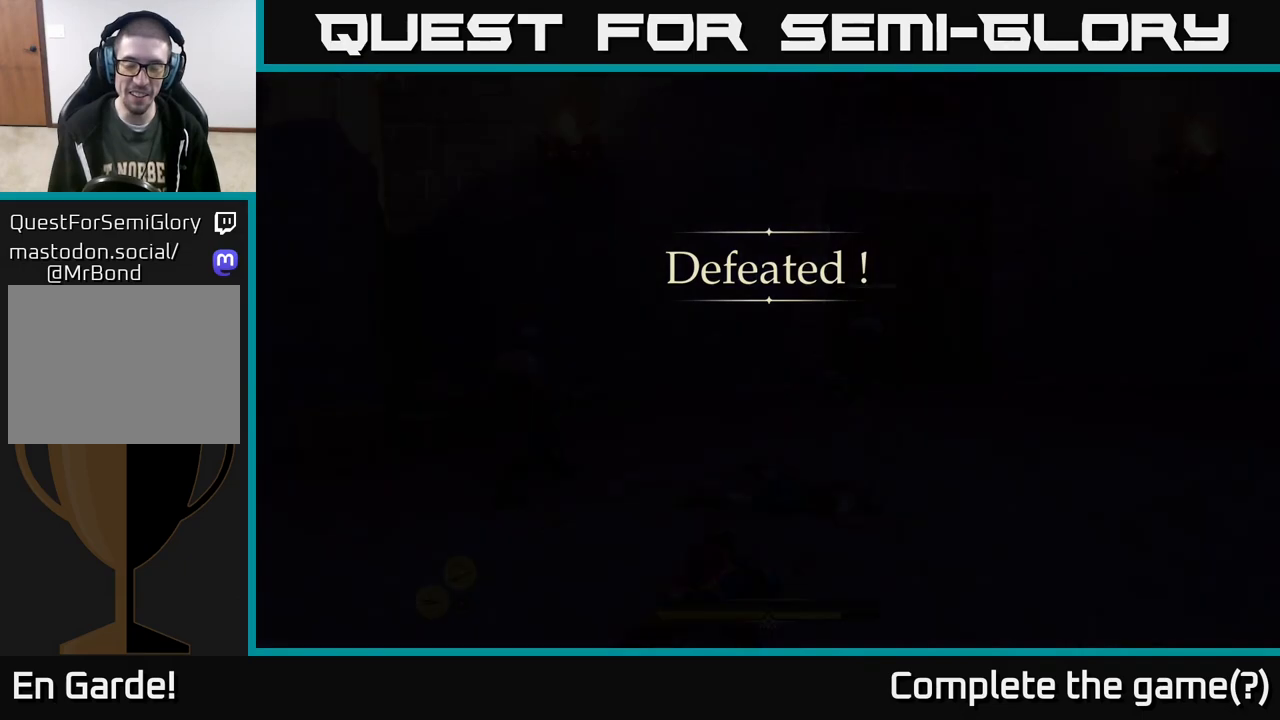
{"buttons": [], "left_stick": "center", "right_stick": "center", "events": []}
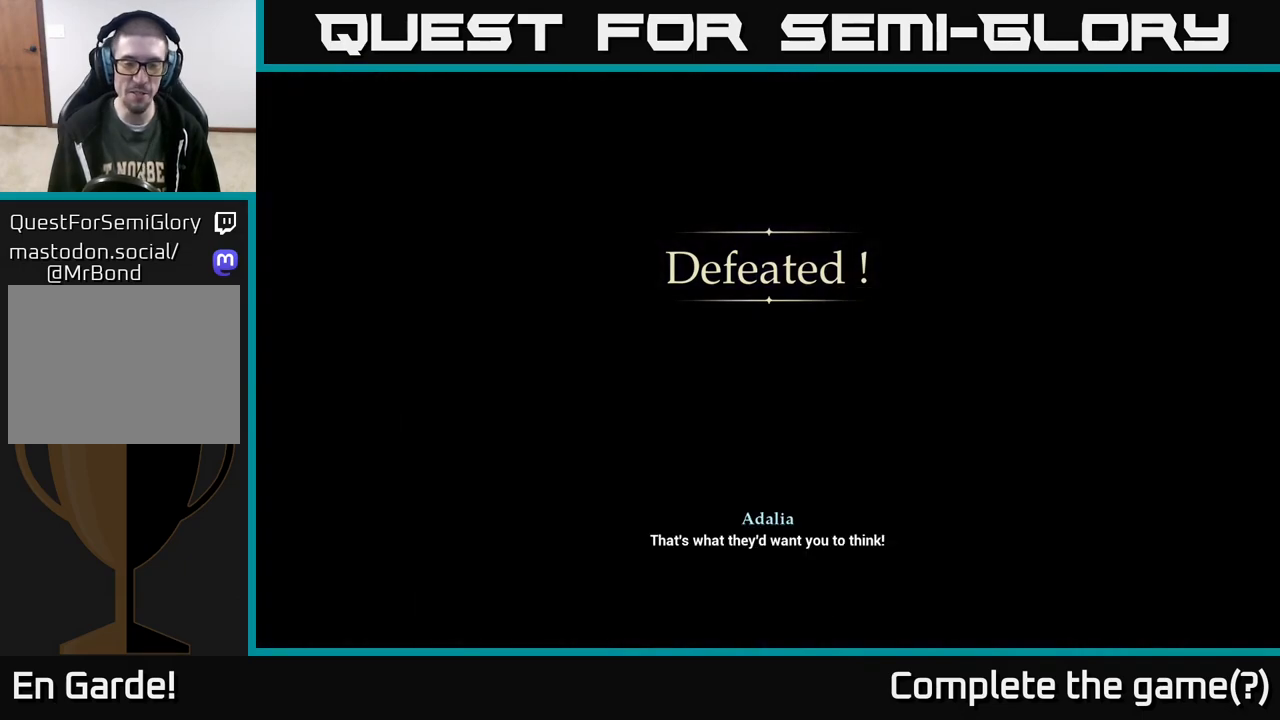
{"buttons": [], "left_stick": "center", "right_stick": "center", "events": [[317, "A", "down"], [400, "A", "up"]]}
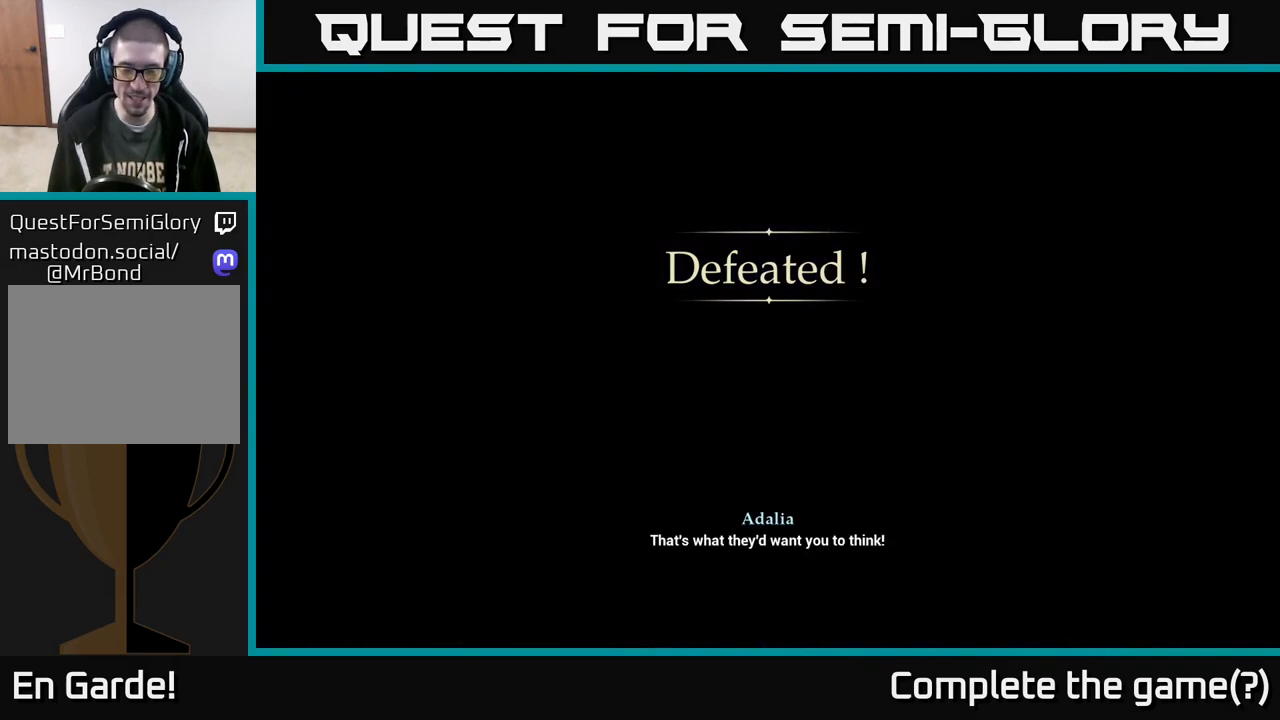
{"buttons": ["A"], "left_stick": "center", "right_stick": "center", "events": [[33, "A", "down"], [83, "A", "up"], [233, "A", "down"], [267, "A", "up"], [400, "A", "down"]]}
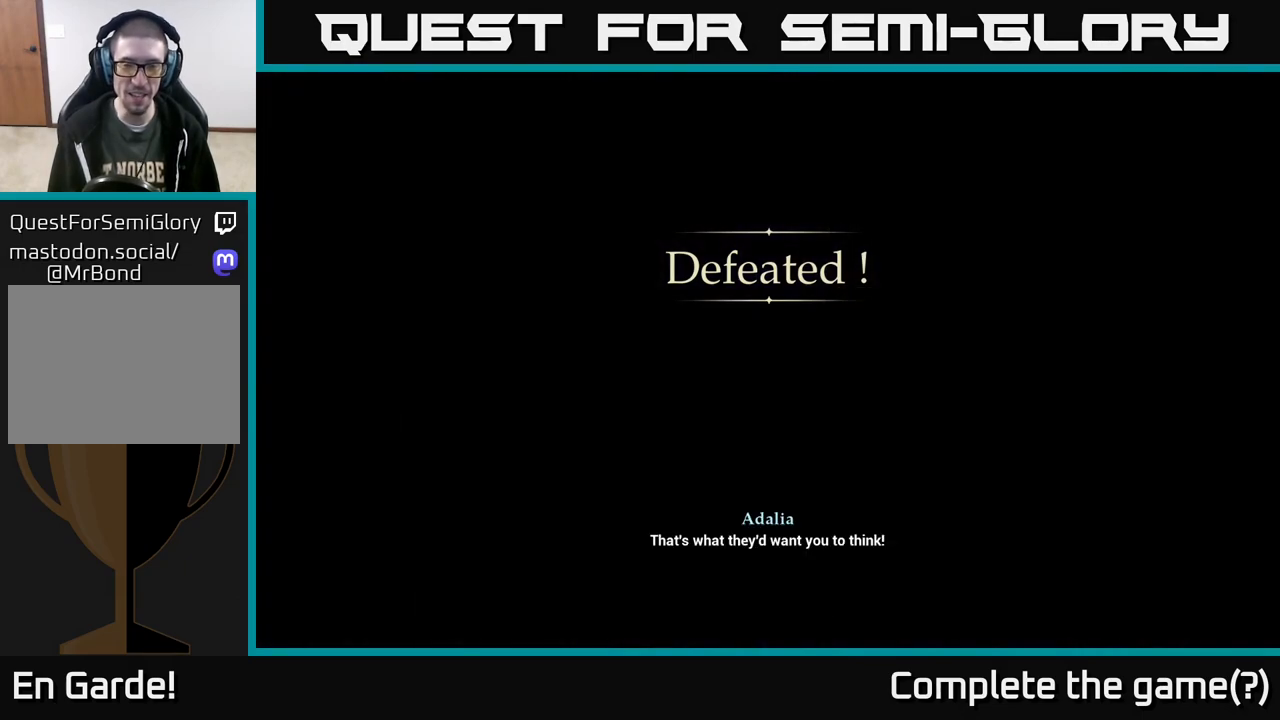
{"buttons": ["A"], "left_stick": "center", "right_stick": "center", "events": []}
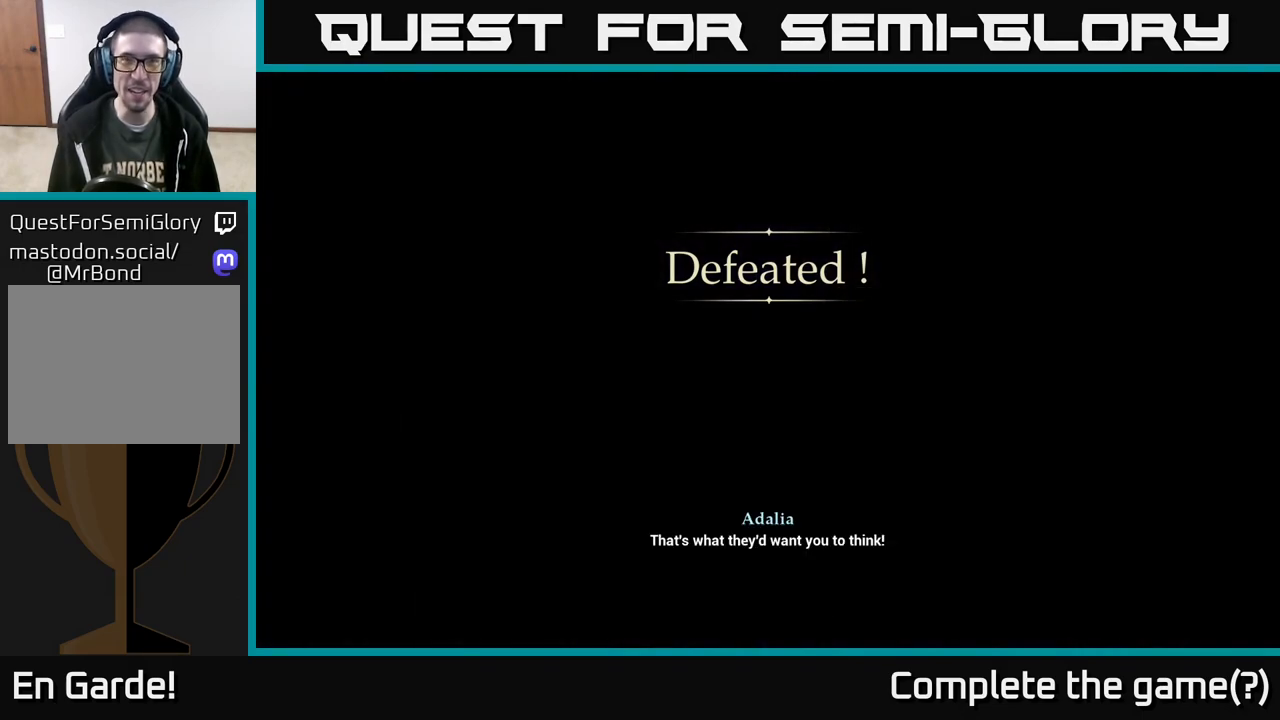
{"buttons": [], "left_stick": "up", "right_stick": "center", "events": [[50, "A", "up"], [333, "left_stick", "up"]]}
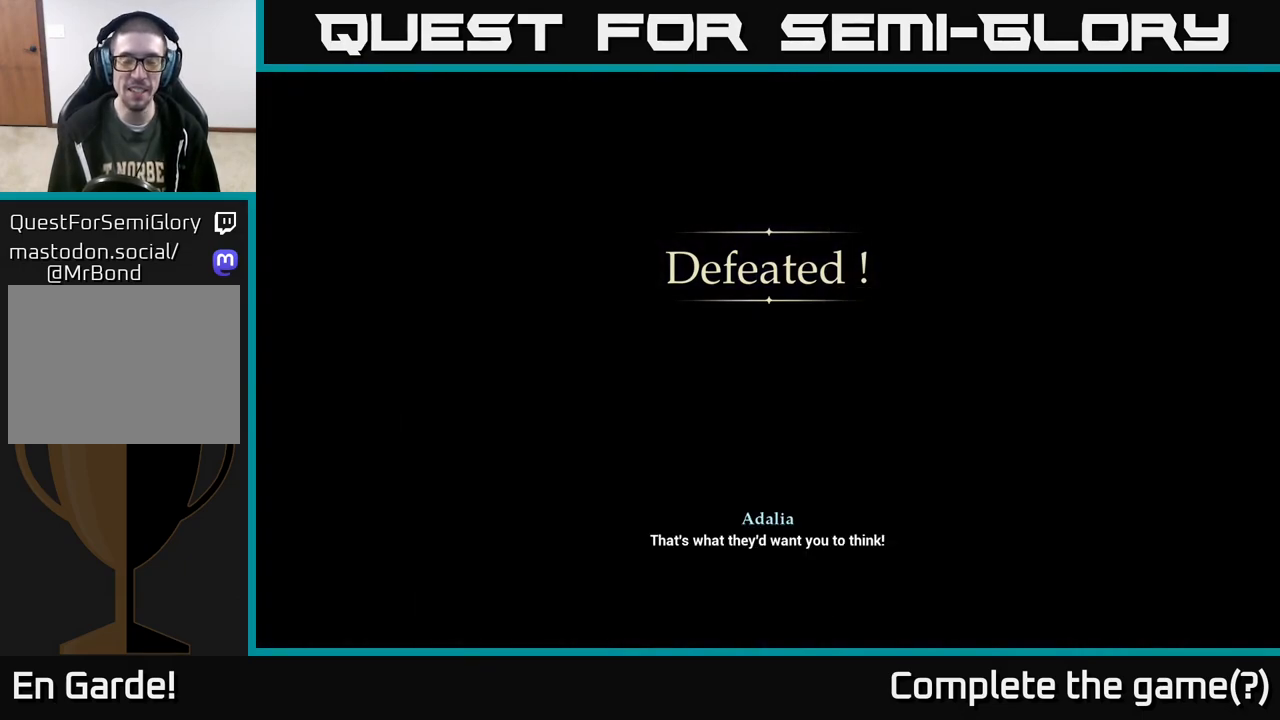
{"buttons": [], "left_stick": "up", "right_stick": "center", "events": []}
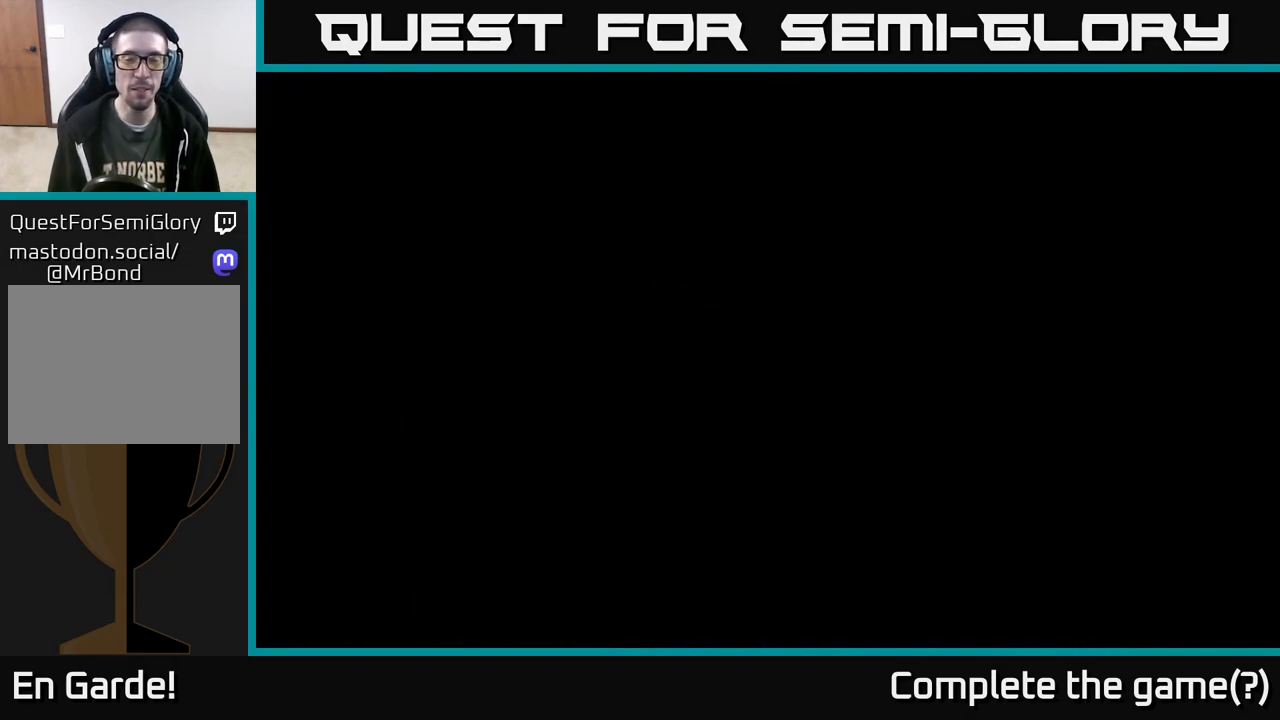
{"buttons": [], "left_stick": "up", "right_stick": "center", "events": []}
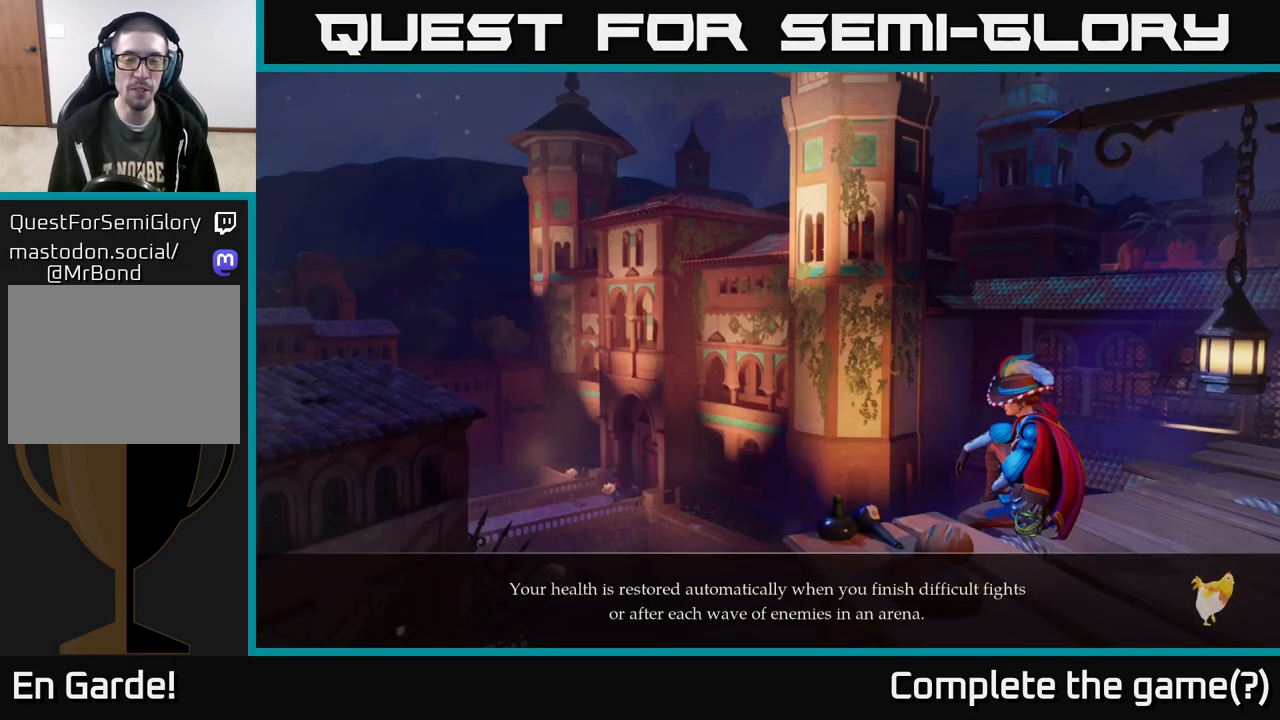
{"buttons": ["A"], "left_stick": "center", "right_stick": "center", "events": [[233, "left_stick", "center"], [267, "A", "down"]]}
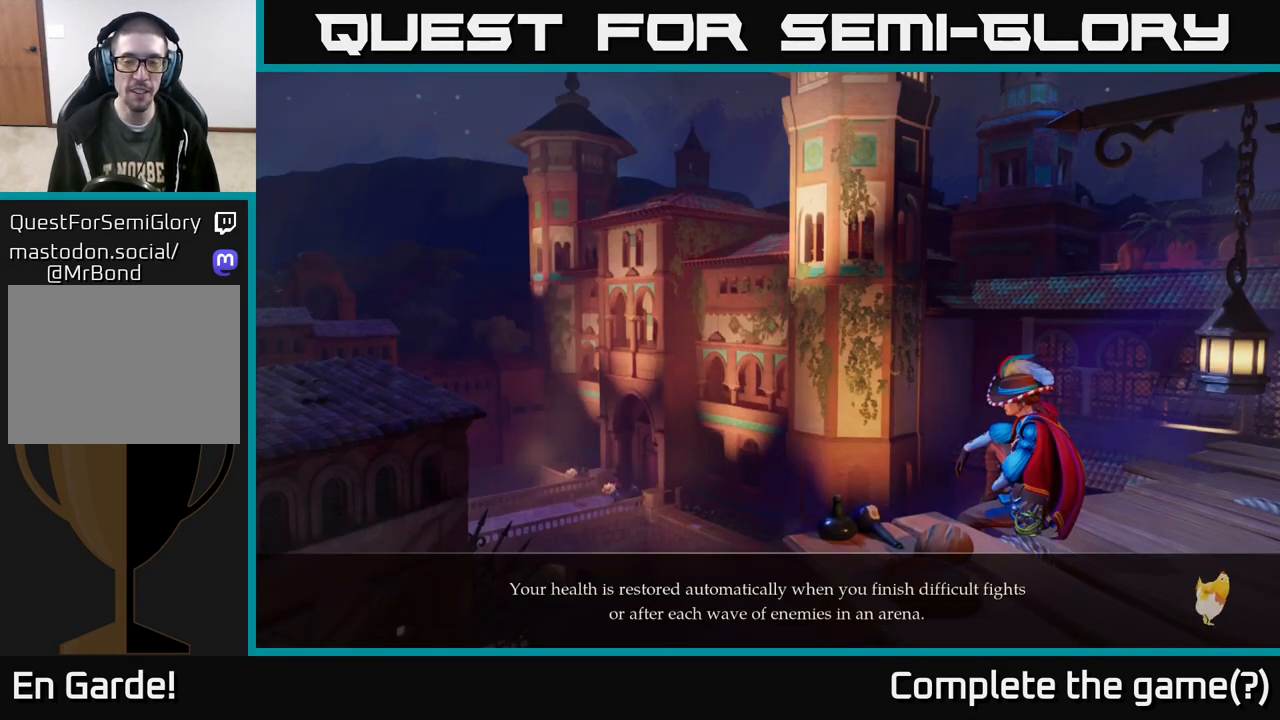
{"buttons": ["A"], "left_stick": "up", "right_stick": "center", "events": [[483, "left_stick", "up"]]}
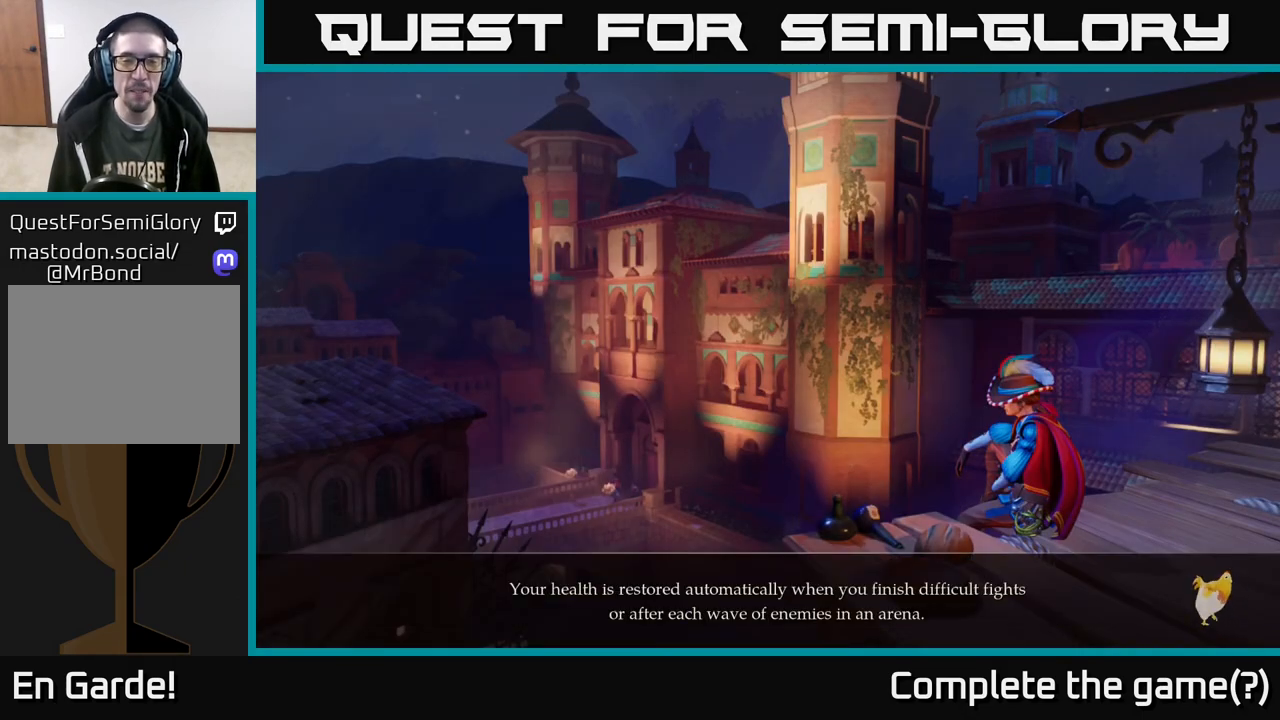
{"buttons": [], "left_stick": "up", "right_stick": "center", "events": [[117, "A", "up"]]}
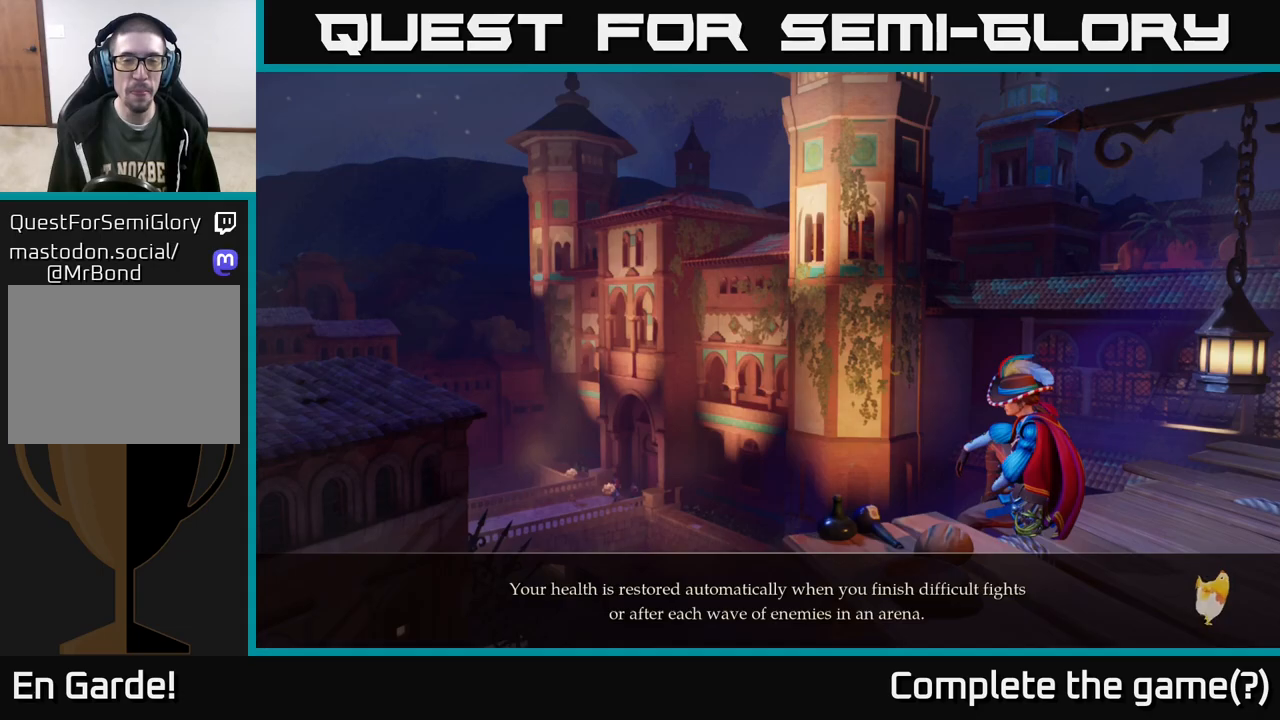
{"buttons": [], "left_stick": "up", "right_stick": "center", "events": []}
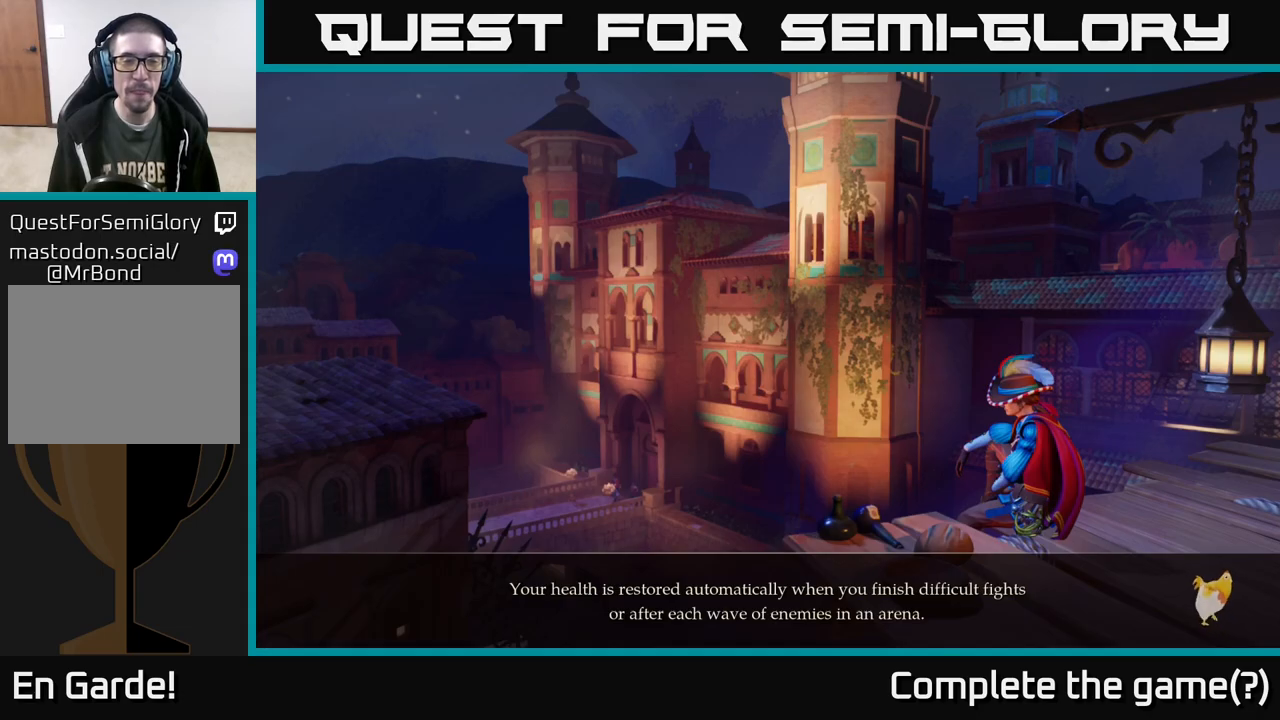
{"buttons": [], "left_stick": "up", "right_stick": "center", "events": []}
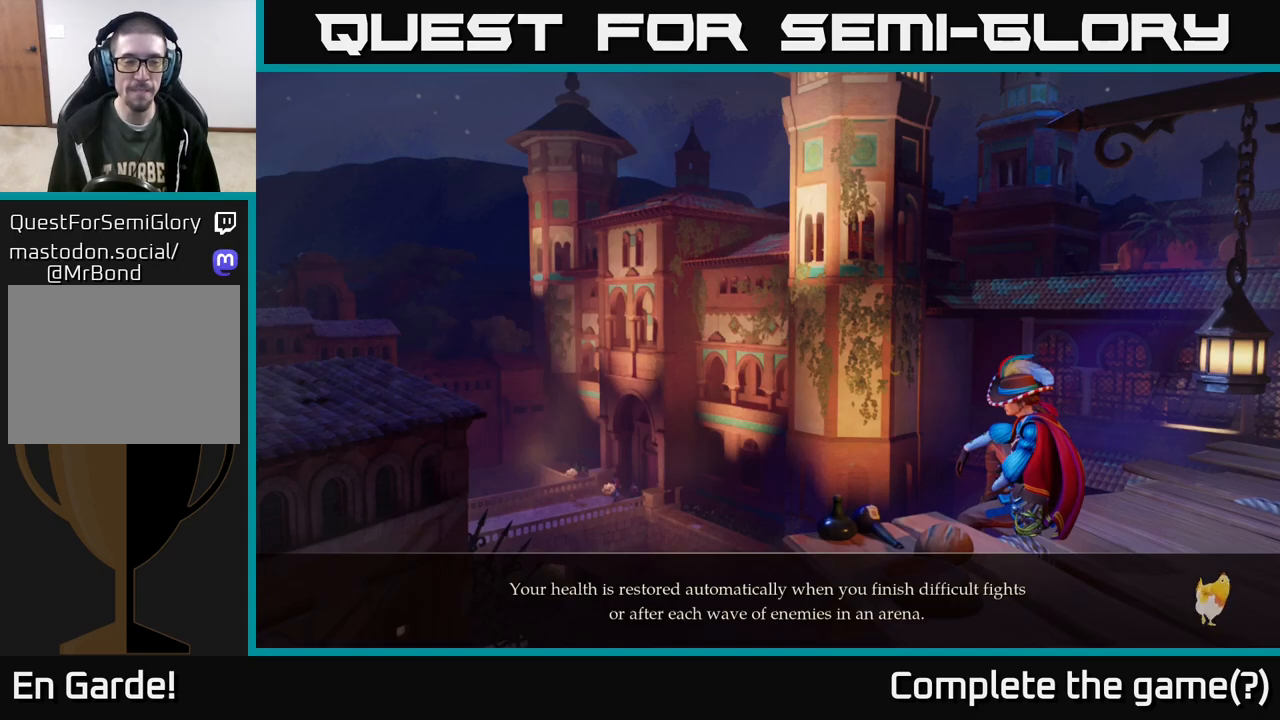
{"buttons": ["L2"], "left_stick": "up", "right_stick": "center", "events": [[417, "L2", "down"]]}
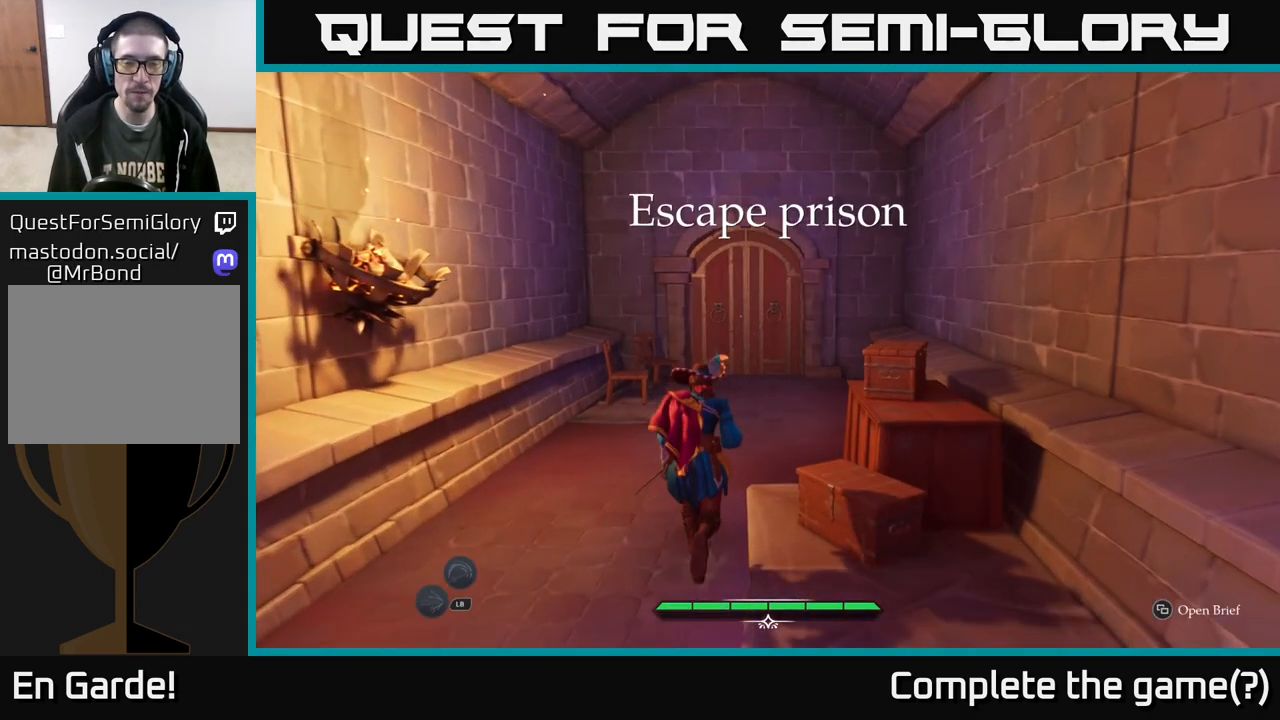
{"buttons": ["L2"], "left_stick": "up", "right_stick": "center", "events": []}
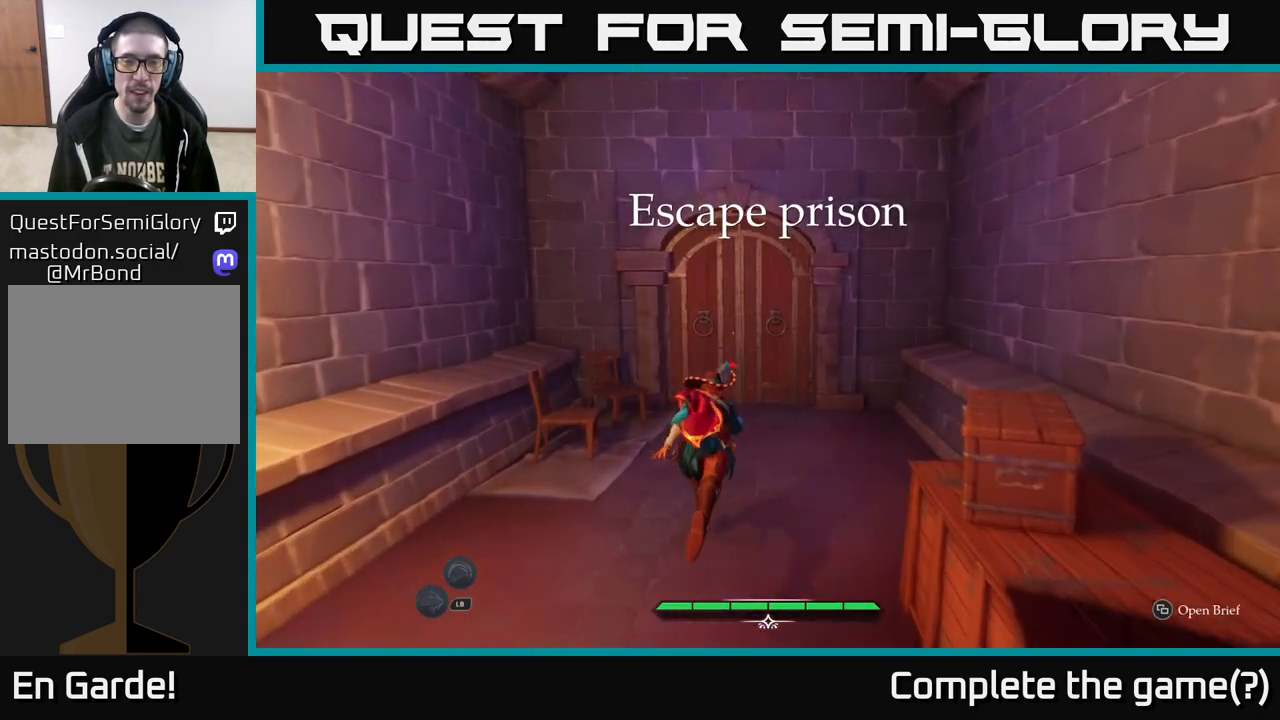
{"buttons": [], "left_stick": "up", "right_stick": "center", "events": [[417, "L2", "up"]]}
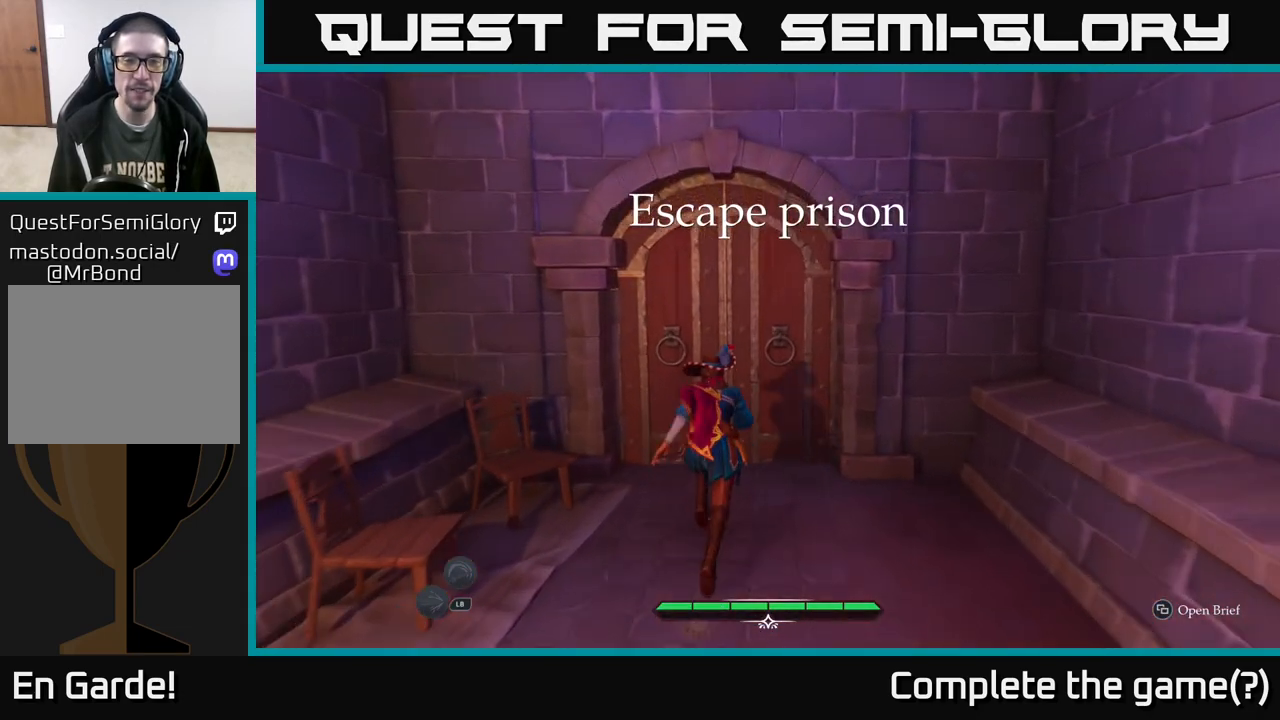
{"buttons": ["L2"], "left_stick": "up", "right_stick": "center", "events": [[133, "R1", "down"], [233, "R1", "up"], [300, "L2", "down"]]}
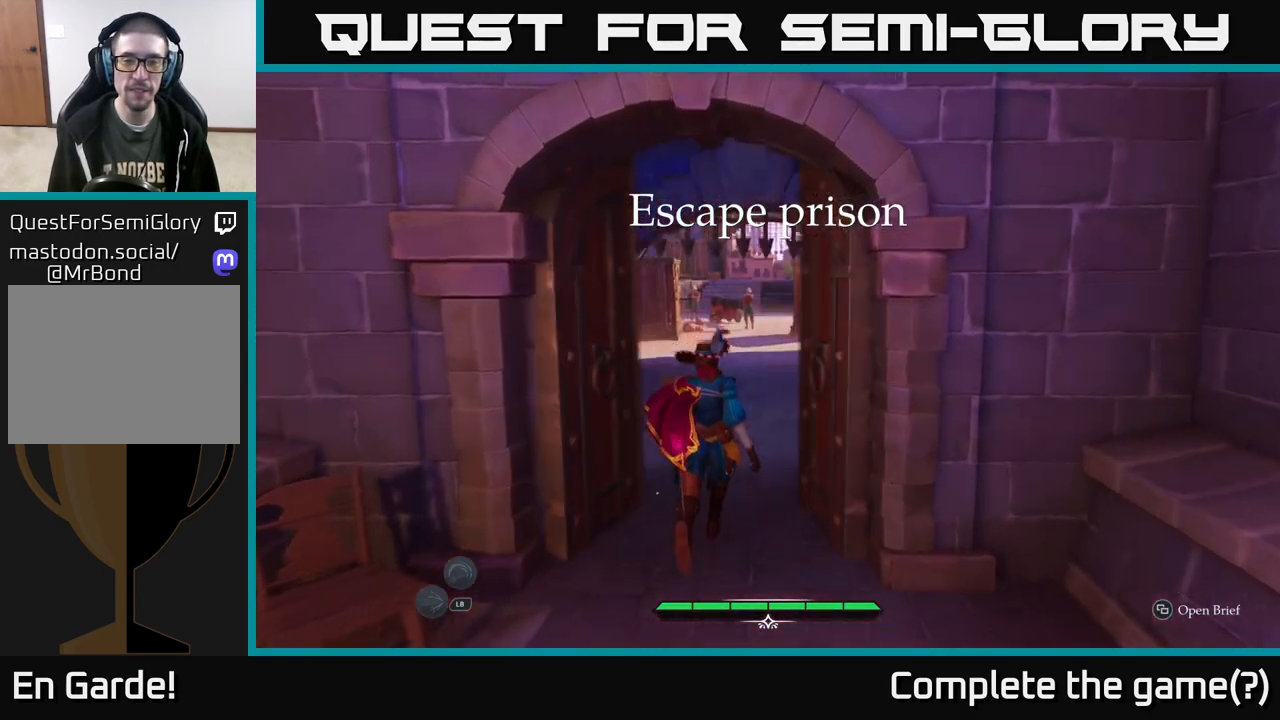
{"buttons": ["L2"], "left_stick": "up", "right_stick": "center", "events": []}
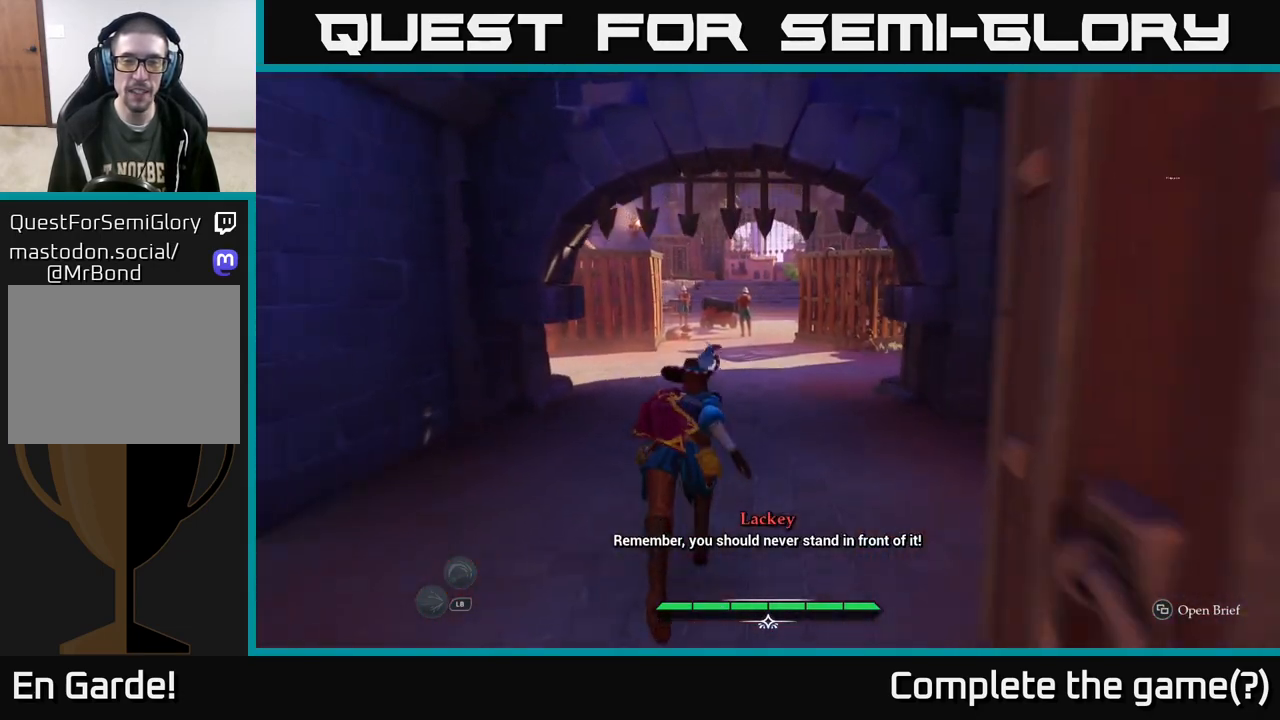
{"buttons": ["L2"], "left_stick": "up", "right_stick": "center", "events": []}
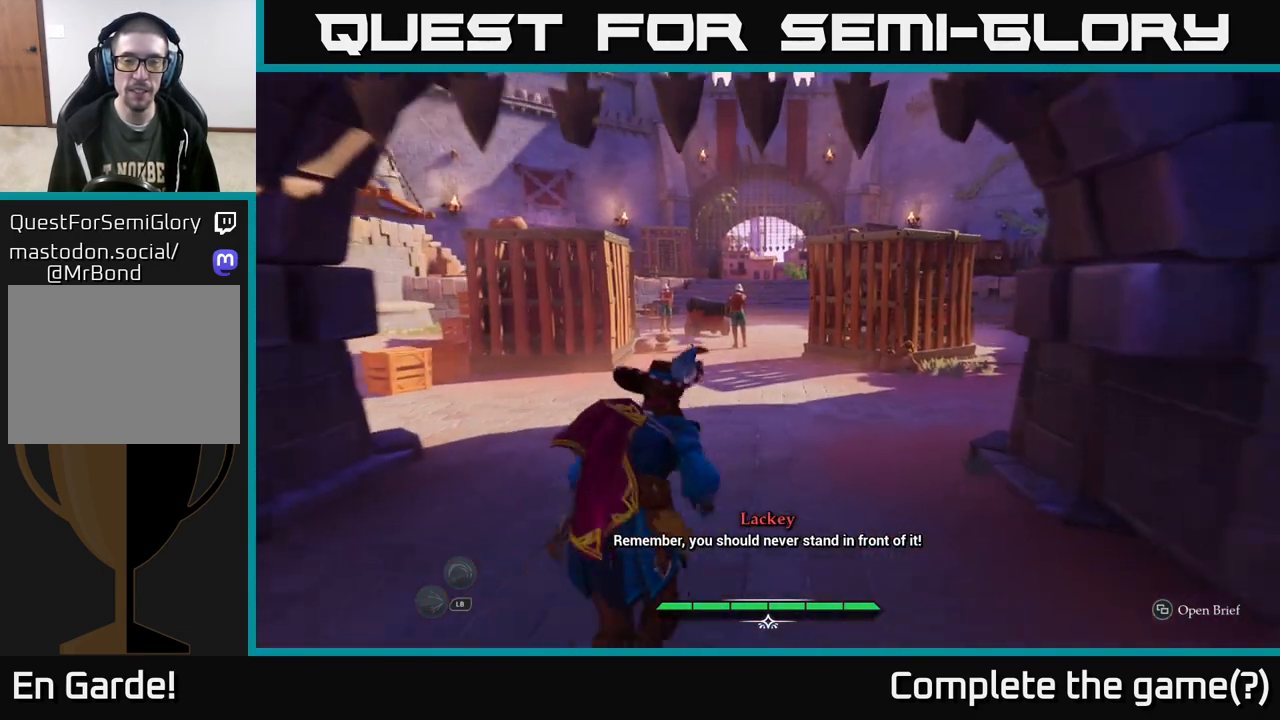
{"buttons": ["L2"], "left_stick": "up", "right_stick": "center", "events": []}
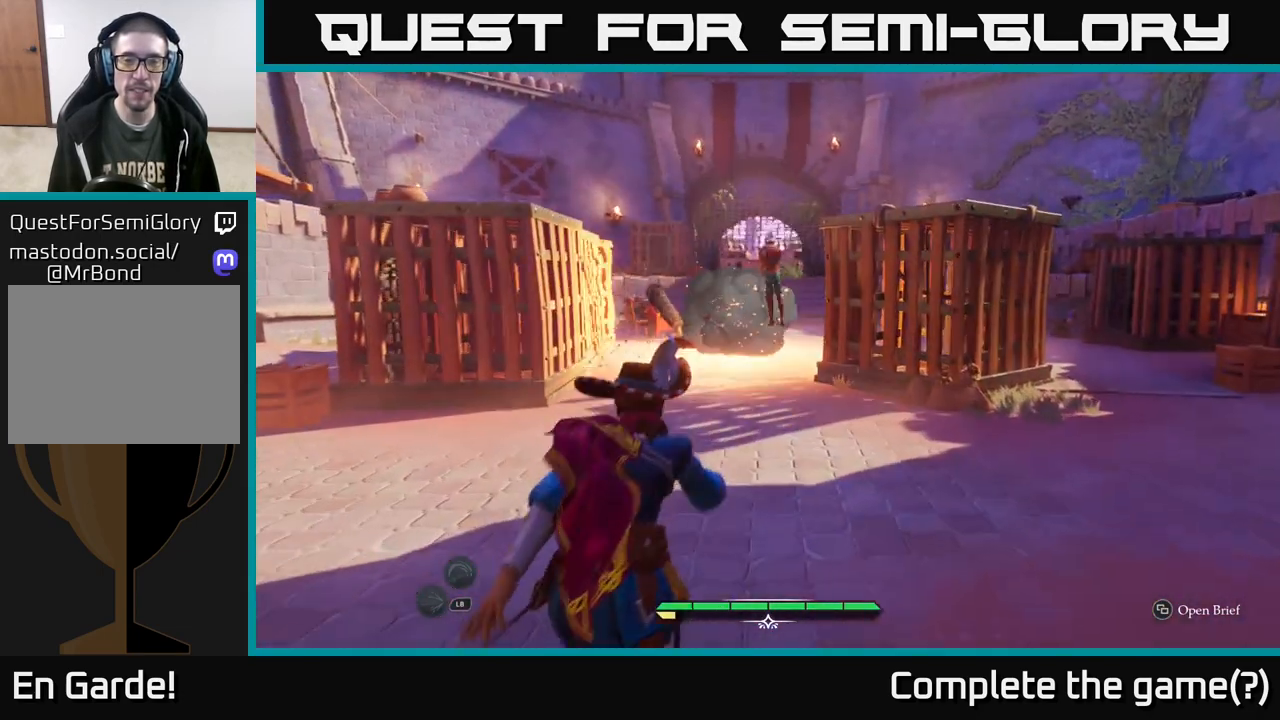
{"buttons": ["L2"], "left_stick": "up", "right_stick": "center", "events": []}
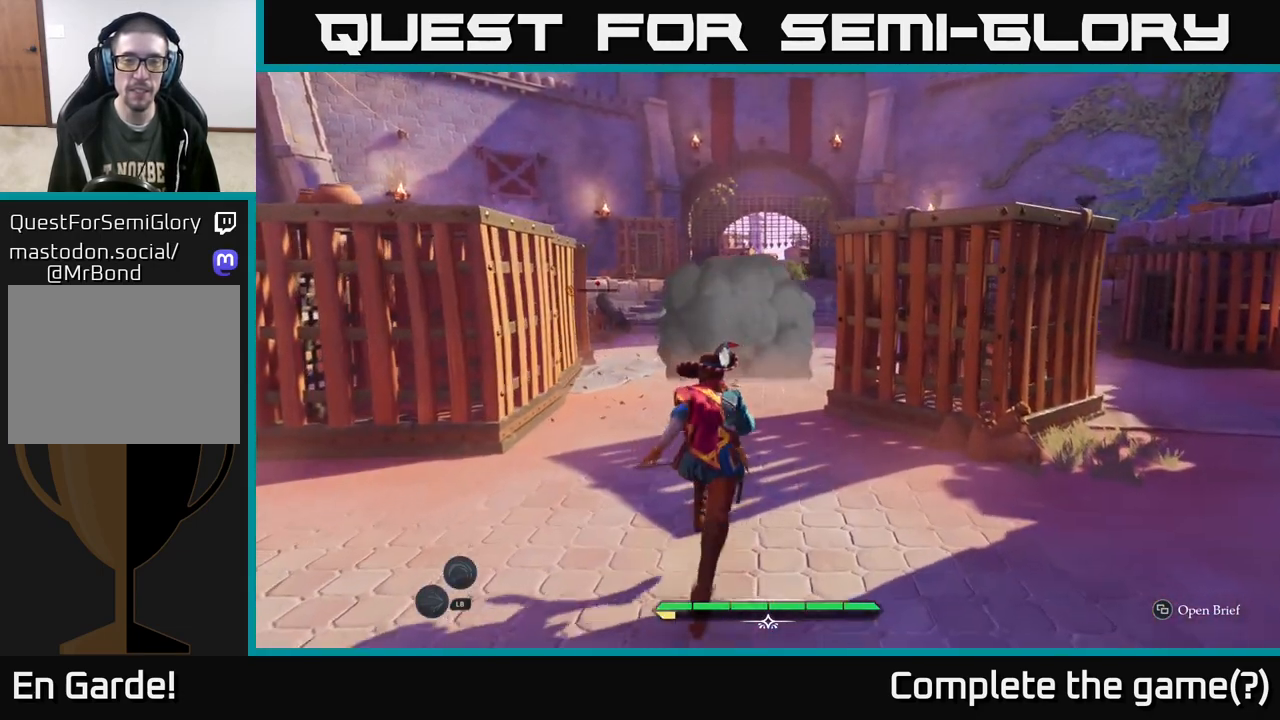
{"buttons": ["L2"], "left_stick": "up", "right_stick": "center", "events": []}
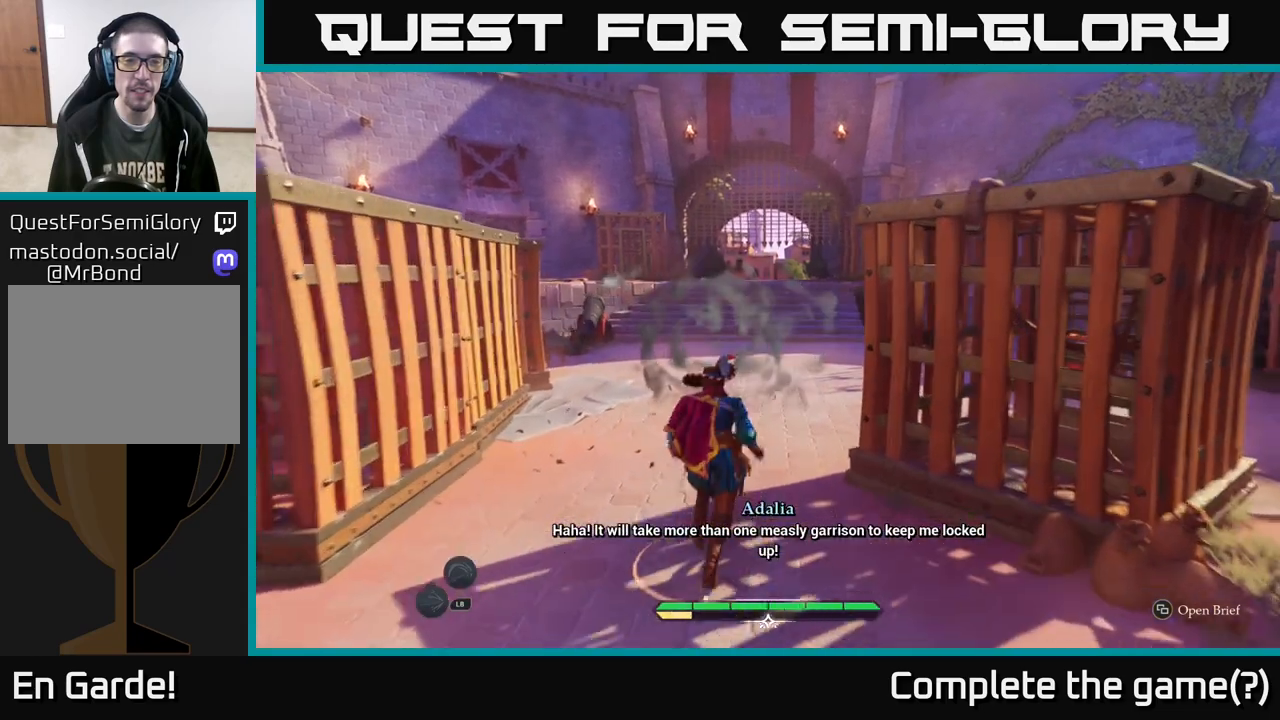
{"buttons": ["L2"], "left_stick": "up", "right_stick": "center", "events": []}
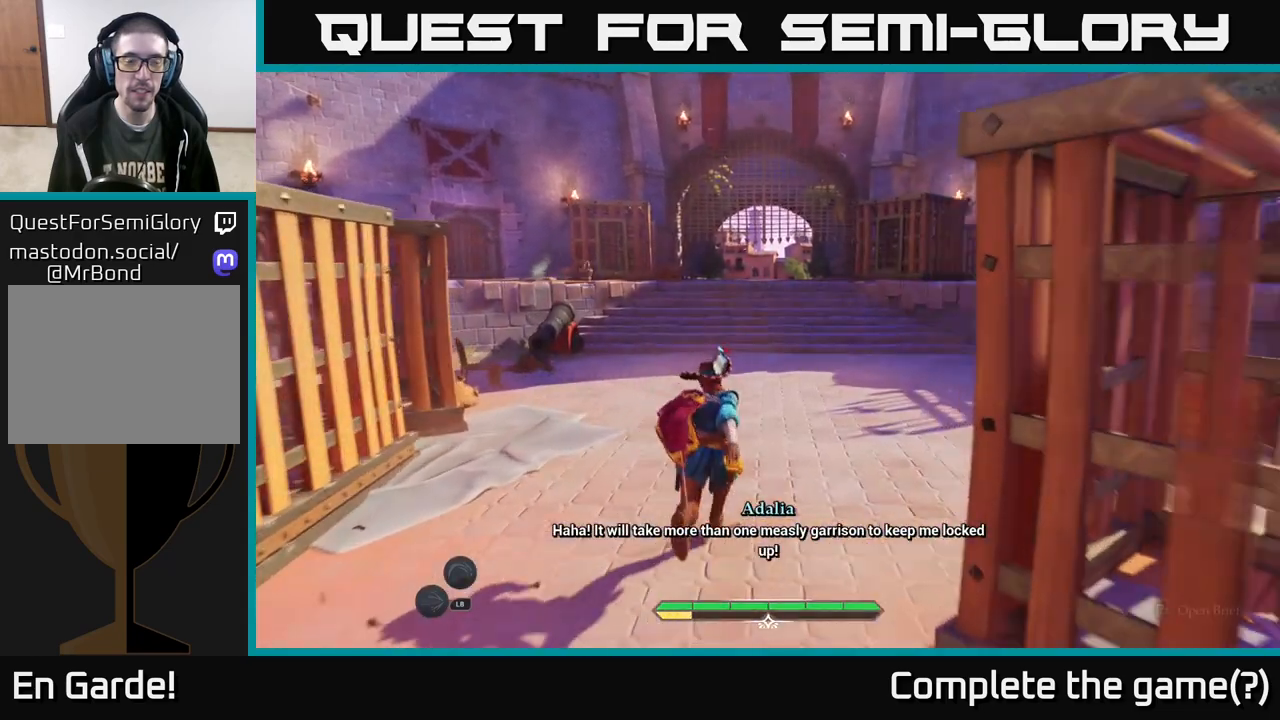
{"buttons": ["L2"], "left_stick": "up", "right_stick": "center", "events": []}
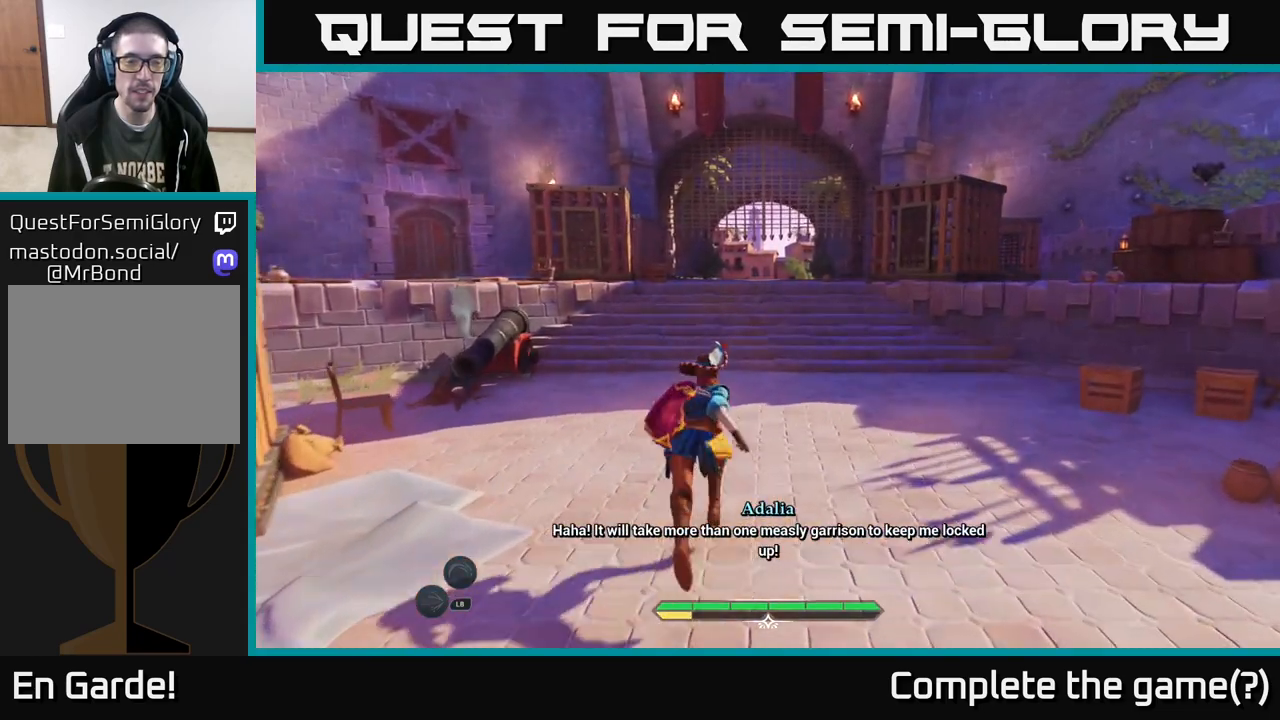
{"buttons": ["L2"], "left_stick": "up", "right_stick": "center", "events": []}
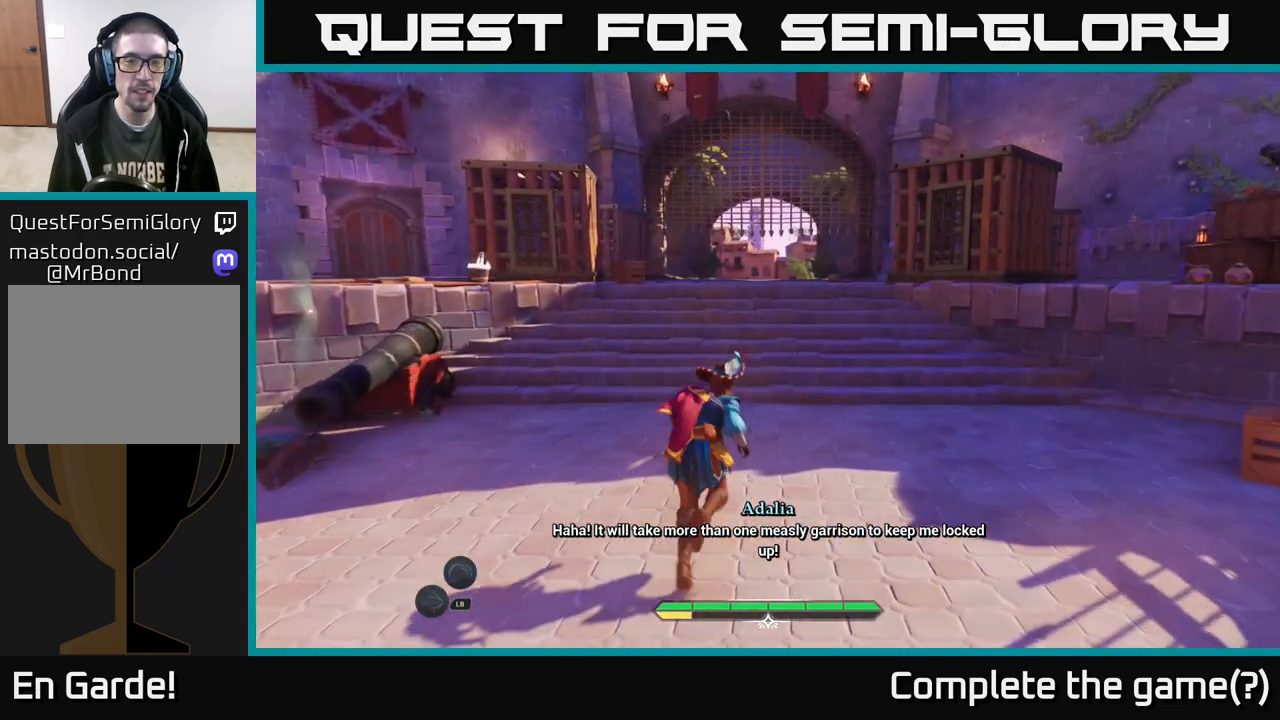
{"buttons": ["L2"], "left_stick": "up-right", "right_stick": "center", "events": [[33, "left_stick", "up-right"]]}